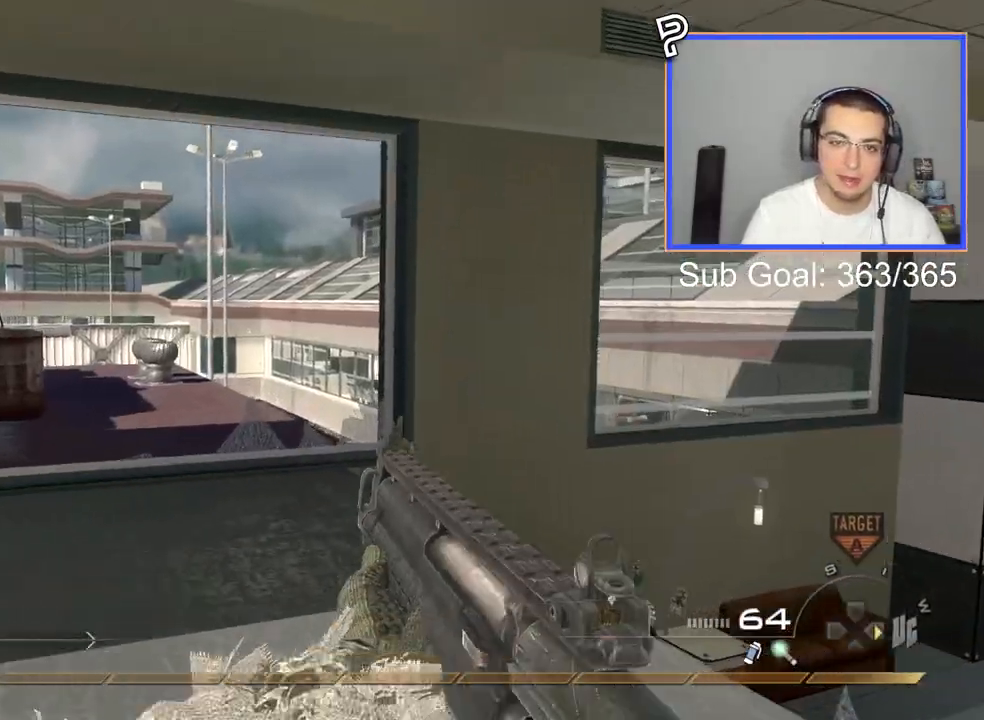
Gameplay with a controller (PlayStation layout); each line is a JSON object with the inputs held at the frame after it. "events" lists button and stick changes between this image and that frame as [ms after this image, input, new state], when the widget could be followed in between.
{"buttons": [], "left_stick": "up", "right_stick": "center", "events": [[100, "right_stick", "left"], [150, "right_stick", "center"], [267, "L3", "down"], [500, "L3", "up"]]}
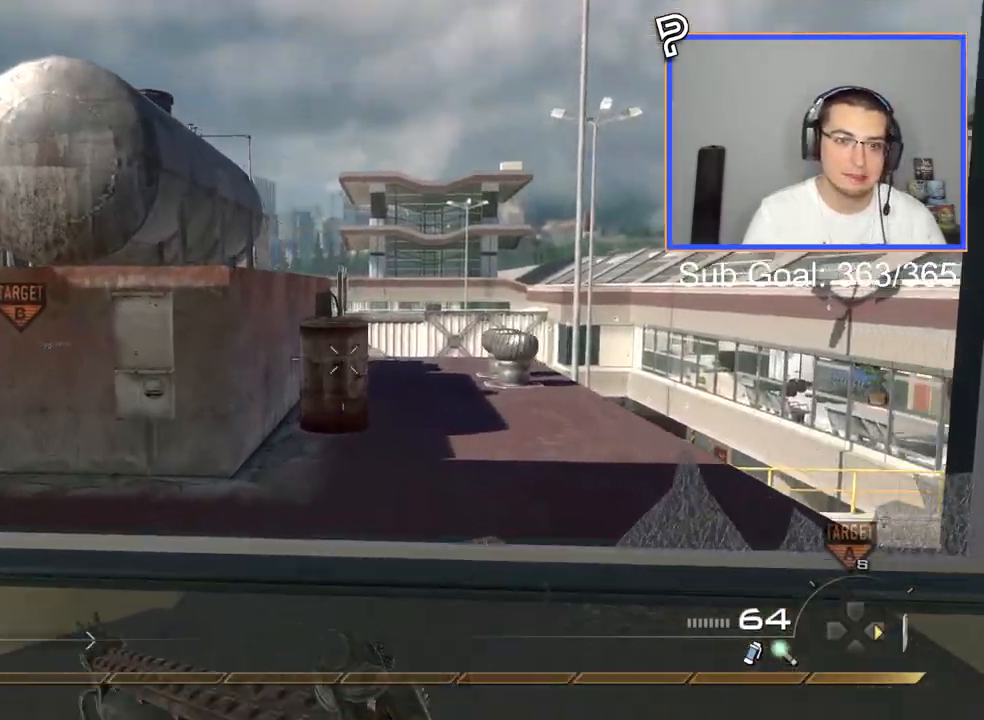
{"buttons": [], "left_stick": "up", "right_stick": "center", "events": [[100, "right_stick", "left"], [217, "right_stick", "center"], [351, "TRIANGLE", "down"], [434, "TRIANGLE", "up"]]}
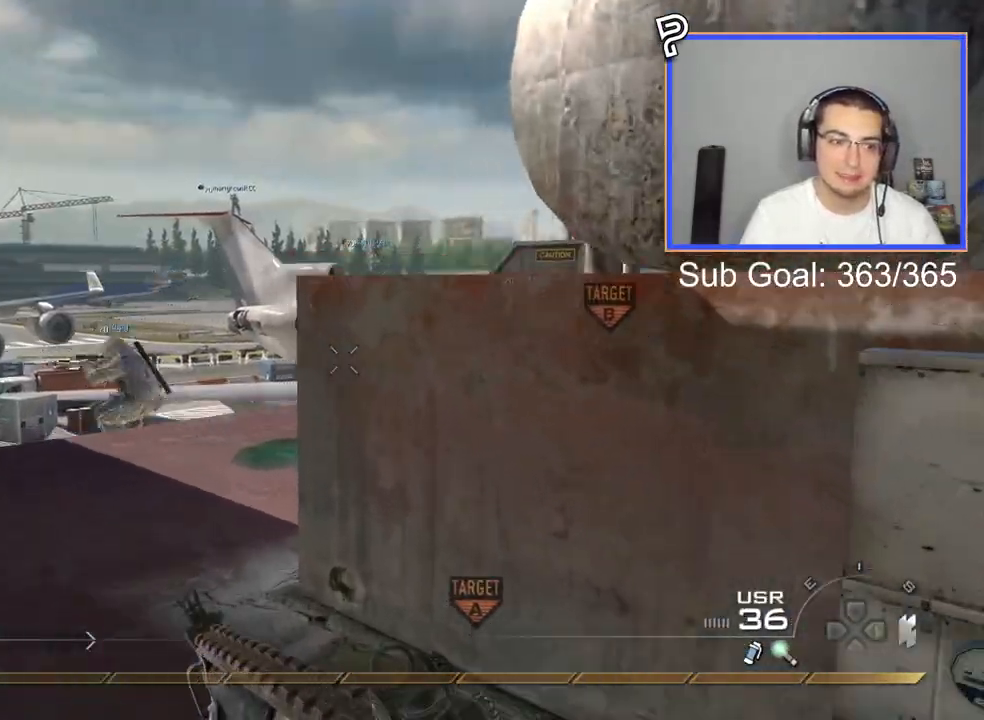
{"buttons": [], "left_stick": "up", "right_stick": "center", "events": [[17, "TRIANGLE", "down"], [83, "TRIANGLE", "up"], [300, "TRIANGLE", "down"], [384, "TRIANGLE", "up"]]}
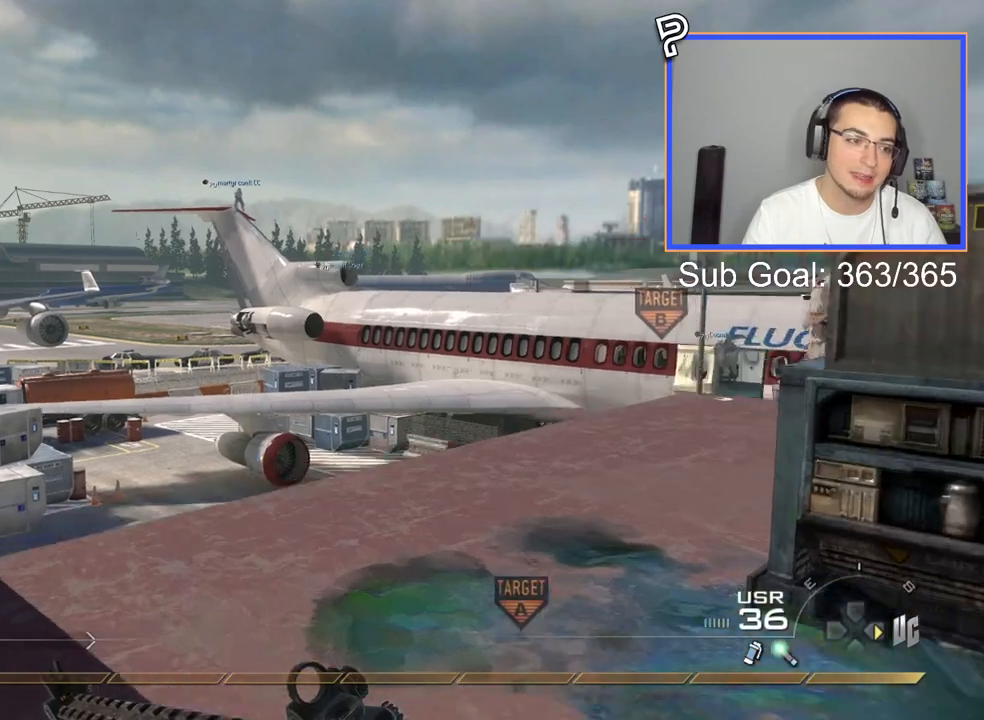
{"buttons": ["CROSS"], "left_stick": "up", "right_stick": "center", "events": [[34, "right_stick", "right"], [100, "left_stick", "up-right"], [100, "right_stick", "center"], [401, "CROSS", "down"], [401, "left_stick", "up"]]}
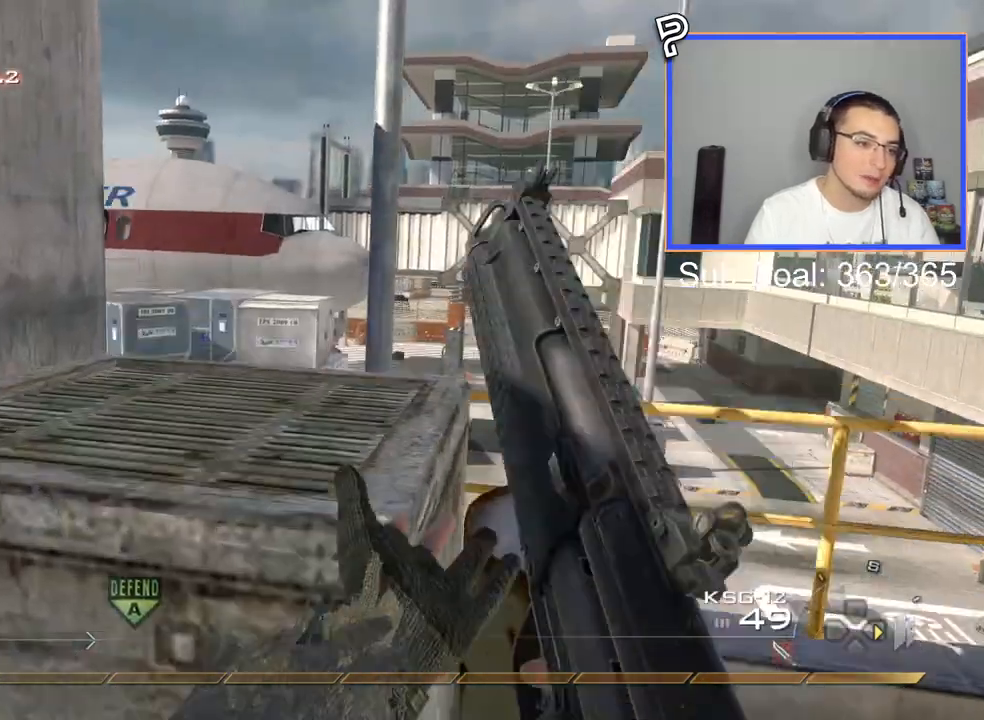
{"buttons": [], "left_stick": "up", "right_stick": "center", "events": [[167, "left_stick", "center"], [350, "CROSS", "up"], [434, "left_stick", "up"]]}
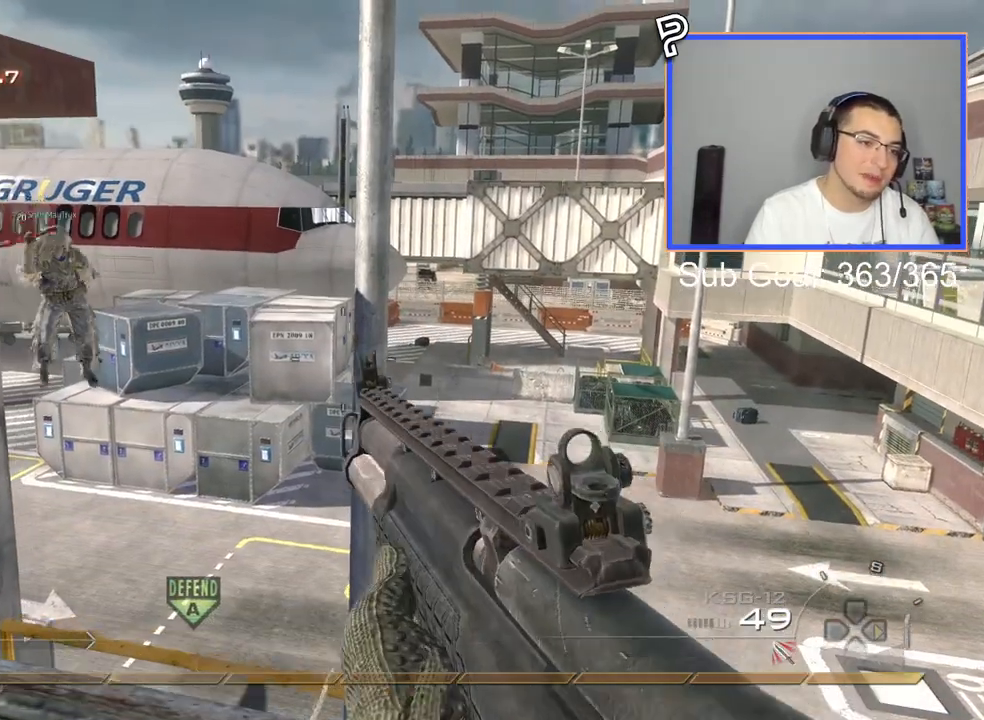
{"buttons": ["CROSS"], "left_stick": "center", "right_stick": "center", "events": [[50, "right_stick", "left"], [351, "CROSS", "down"], [434, "left_stick", "center"], [484, "right_stick", "center"]]}
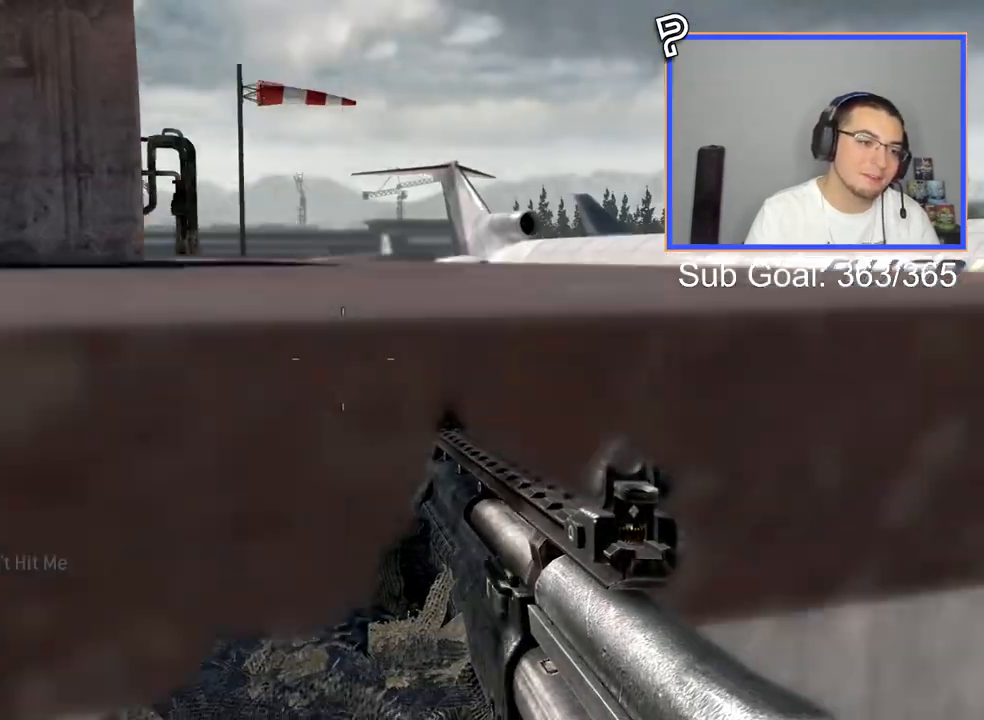
{"buttons": [], "left_stick": "down", "right_stick": "center", "events": [[250, "CROSS", "up"], [400, "left_stick", "down"]]}
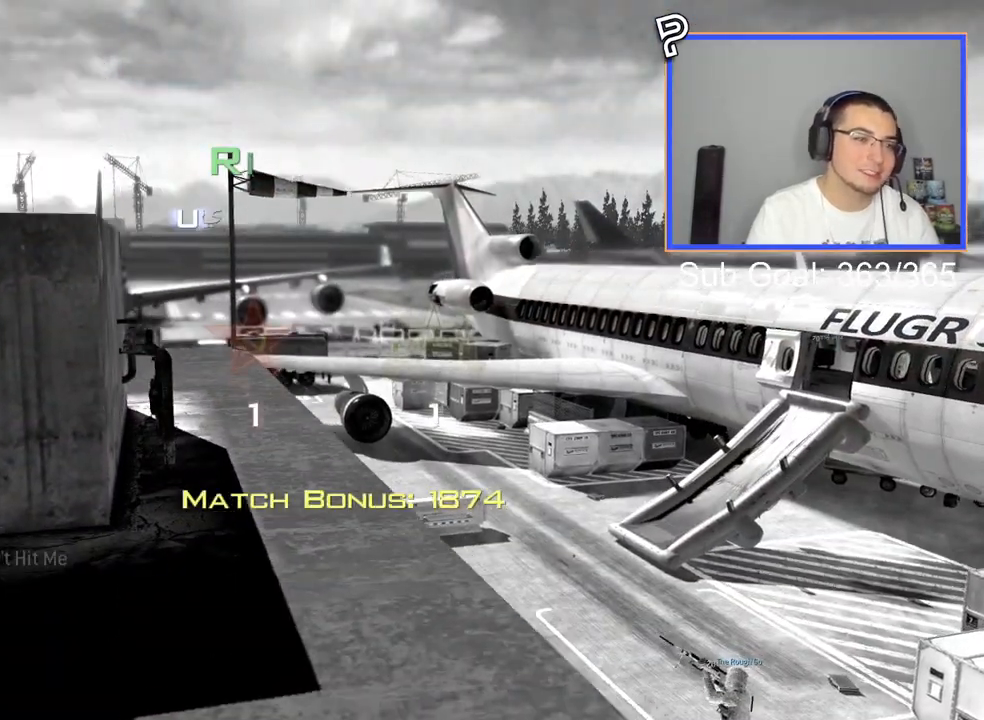
{"buttons": ["TRIANGLE"], "left_stick": "center", "right_stick": "center", "events": [[17, "left_stick", "center"], [284, "TRIANGLE", "down"], [351, "TRIANGLE", "up"], [401, "TRIANGLE", "down"]]}
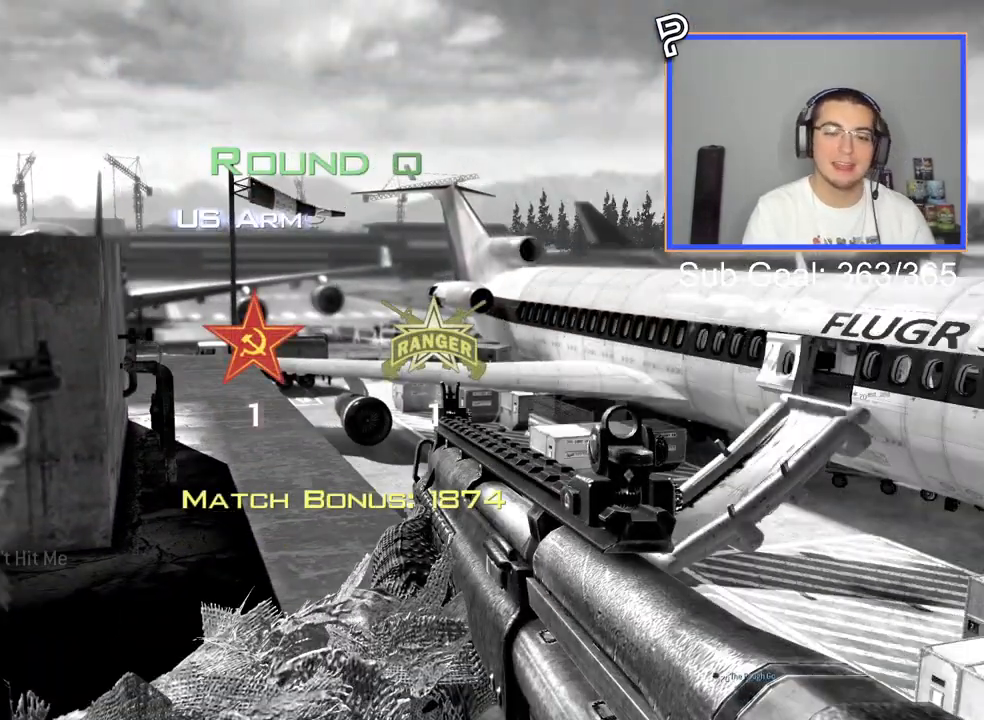
{"buttons": [], "left_stick": "center", "right_stick": "center", "events": [[17, "TRIANGLE", "up"]]}